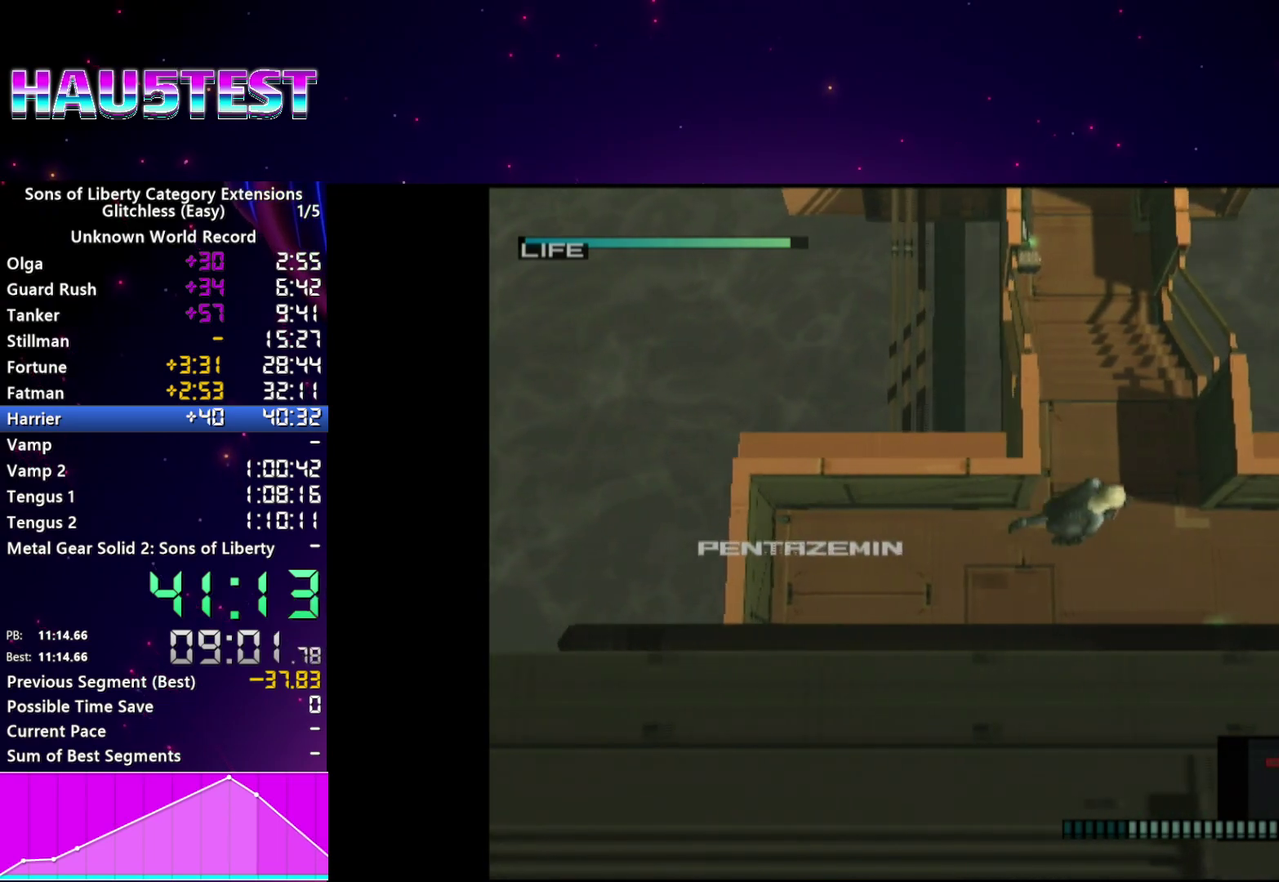
Gameplay with a controller (PlayStation layout); each line is a JSON object with the inputs held at the frame after it. "events" lists button and stick changes between this image and that frame as [ms after this image, input, new state], when the widget could be followed in between. This overlay highlights the sticks when they move; stick clicks (L3 R3) are not distinguishable. Not read: L3 R3.
{"buttons": ["R2"], "left_stick": "center", "right_stick": "center"}
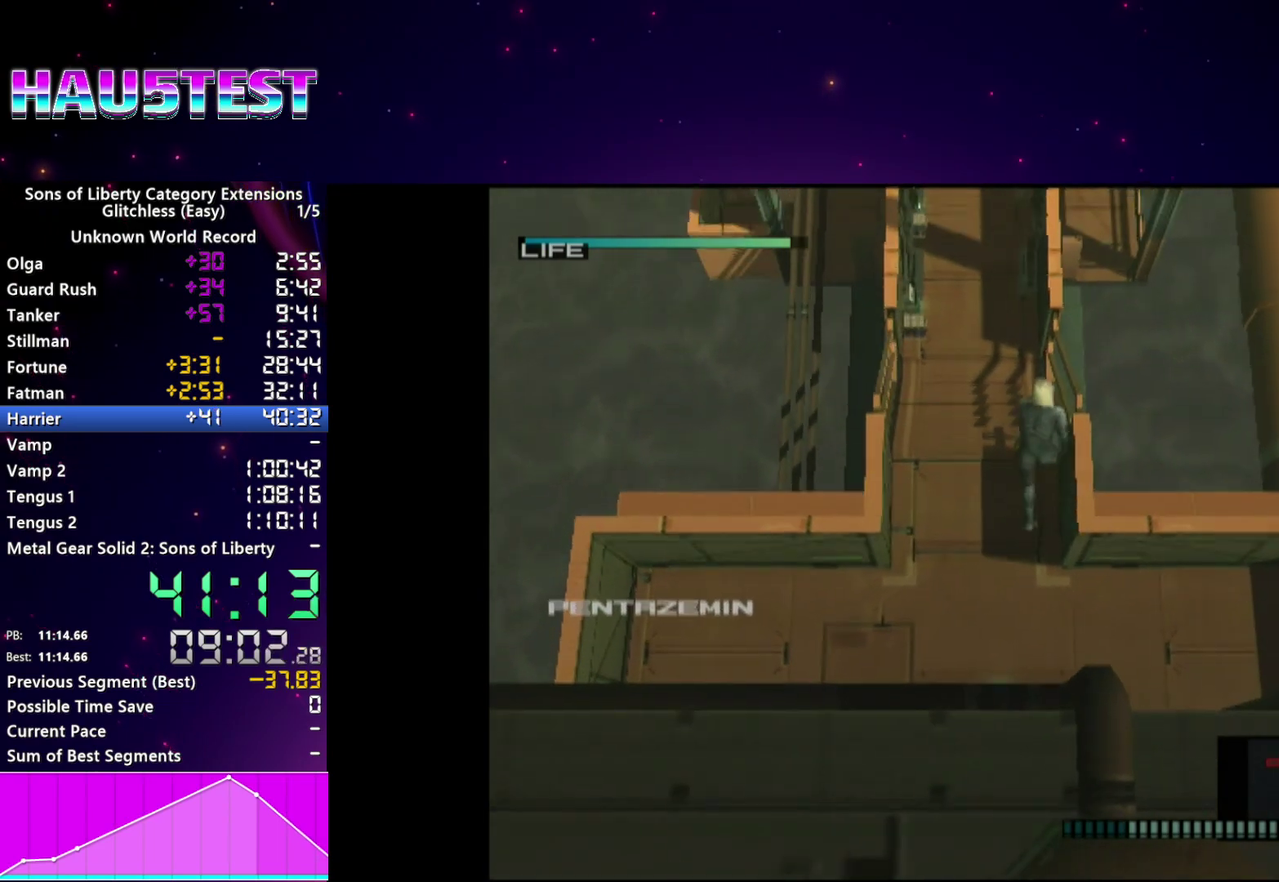
{"buttons": ["R2"], "left_stick": "center", "right_stick": "center", "events": [[380, "DPAD_RIGHT", "down"], [460, "DPAD_RIGHT", "up"]]}
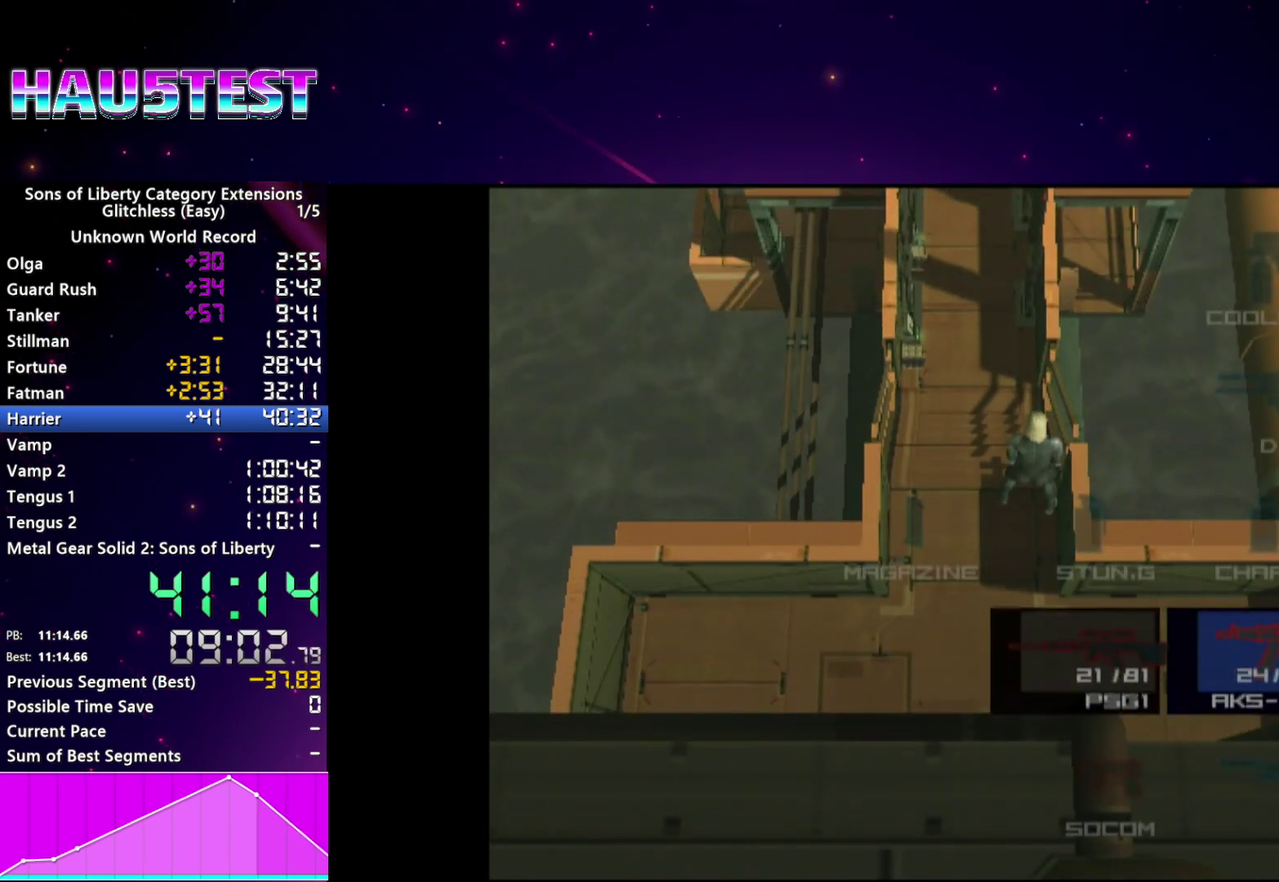
{"buttons": ["L2"], "left_stick": "center", "right_stick": "center", "events": [[100, "R2", "up"], [180, "L2", "down"]]}
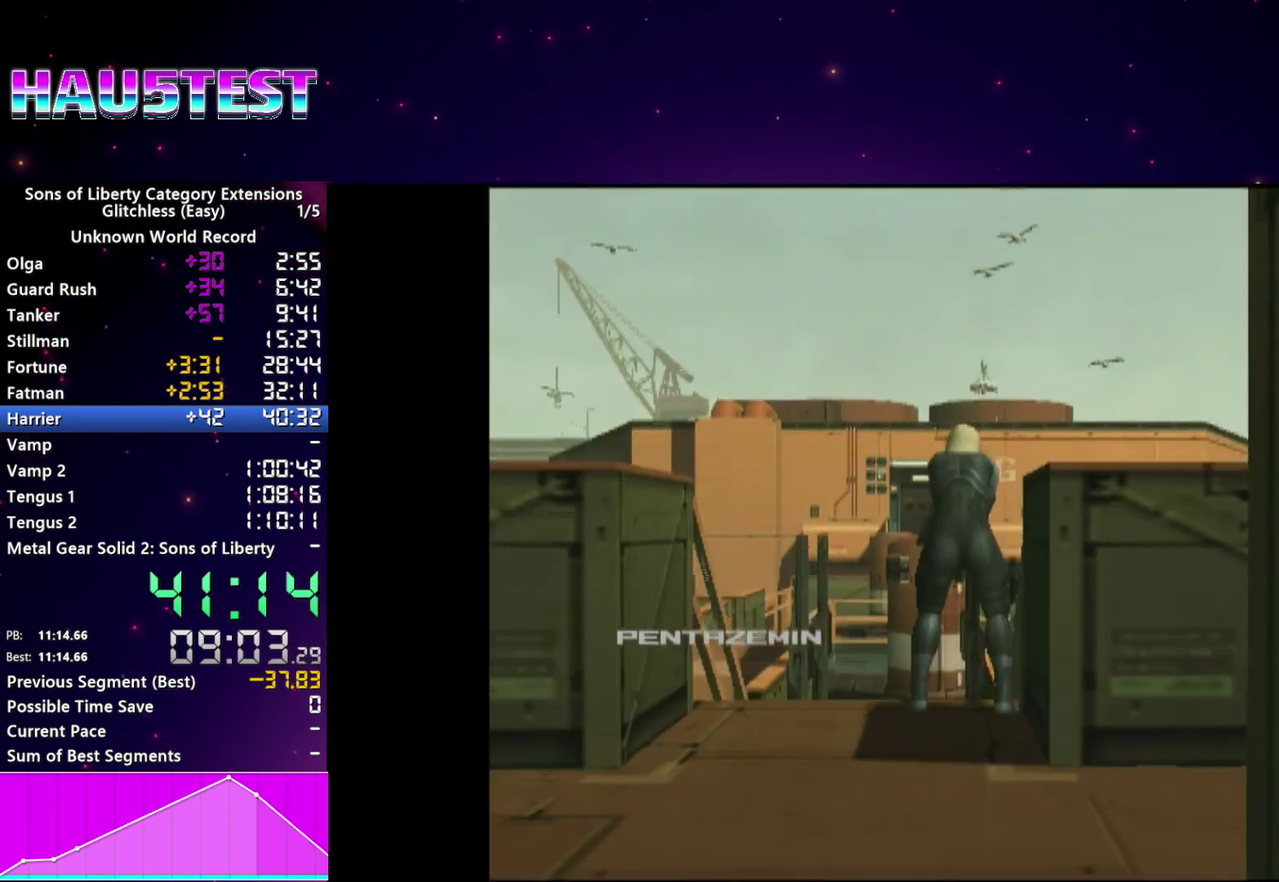
{"buttons": ["L2"], "left_stick": "center", "right_stick": "center", "events": [[280, "DPAD_UP", "down"], [360, "DPAD_UP", "up"]]}
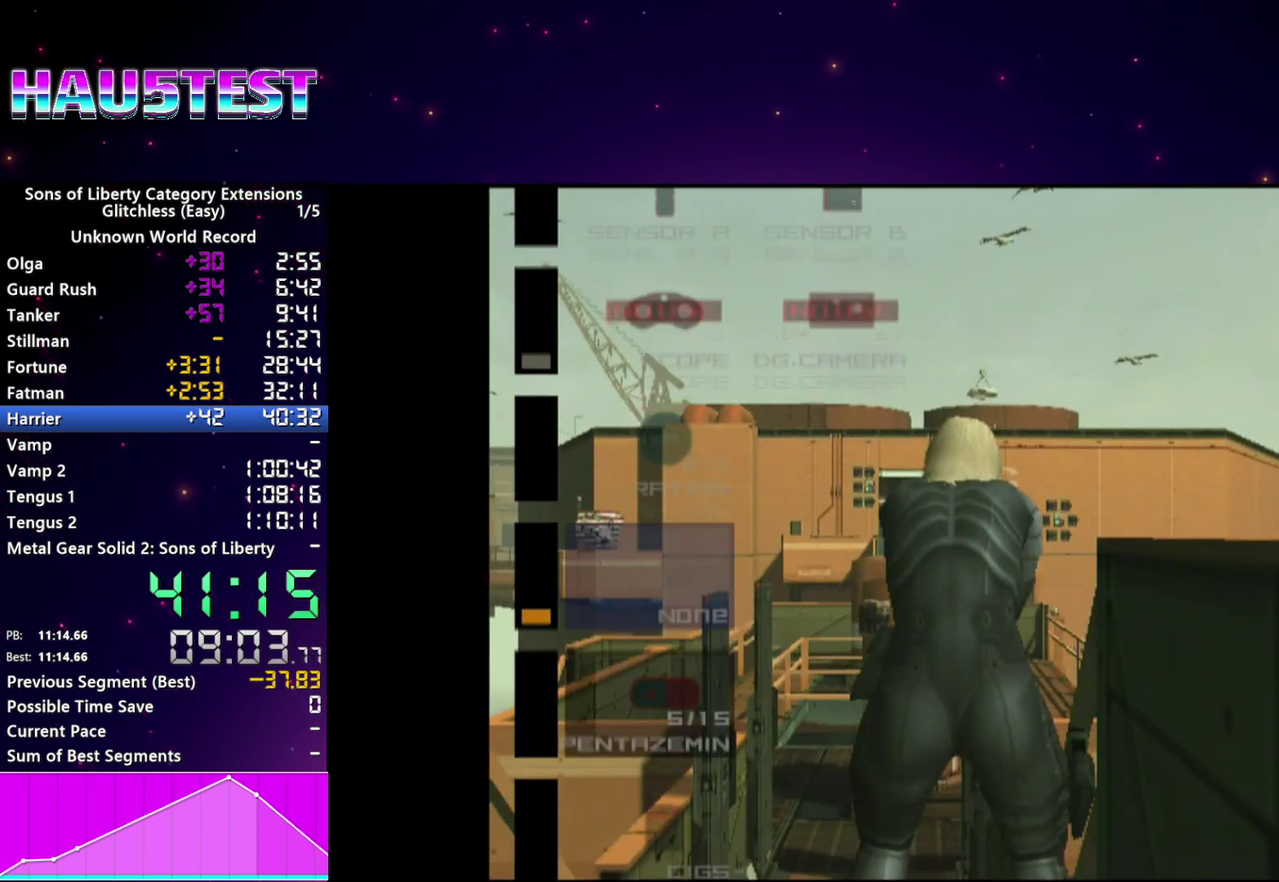
{"buttons": [], "left_stick": "center", "right_stick": "center", "events": [[200, "CIRCLE", "down"], [280, "CIRCLE", "up"], [400, "L2", "up"]]}
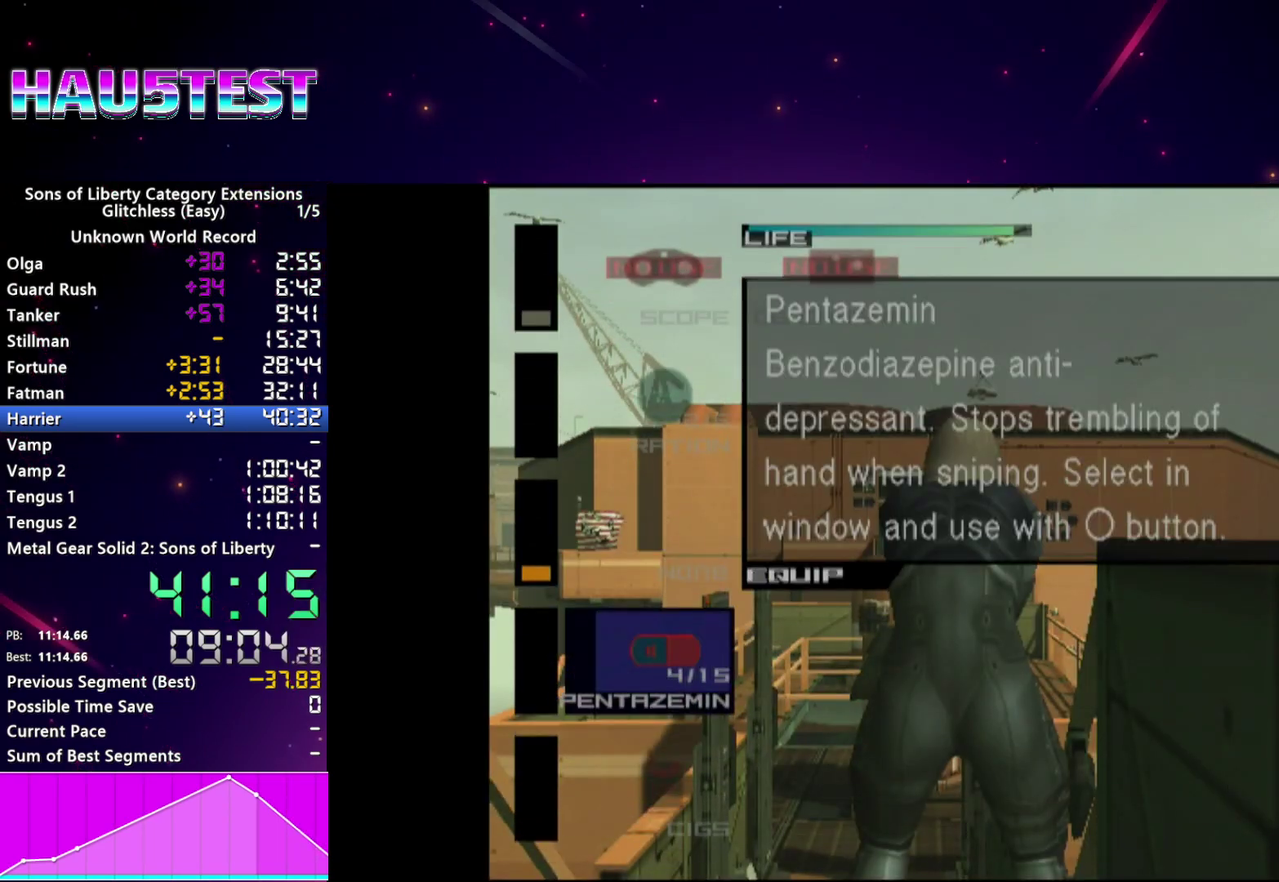
{"buttons": [], "left_stick": "up-right", "right_stick": "center"}
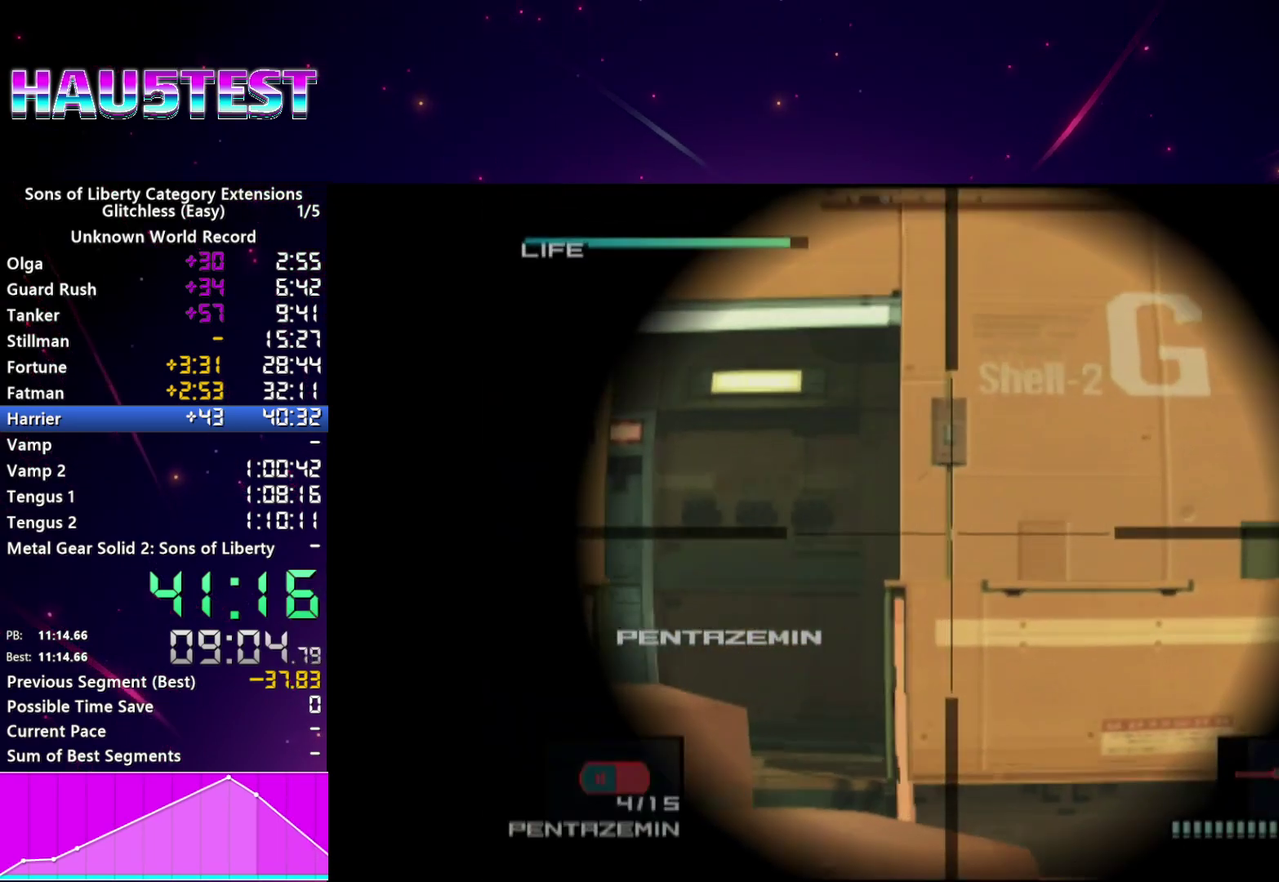
{"buttons": [], "left_stick": "up-right", "right_stick": "center"}